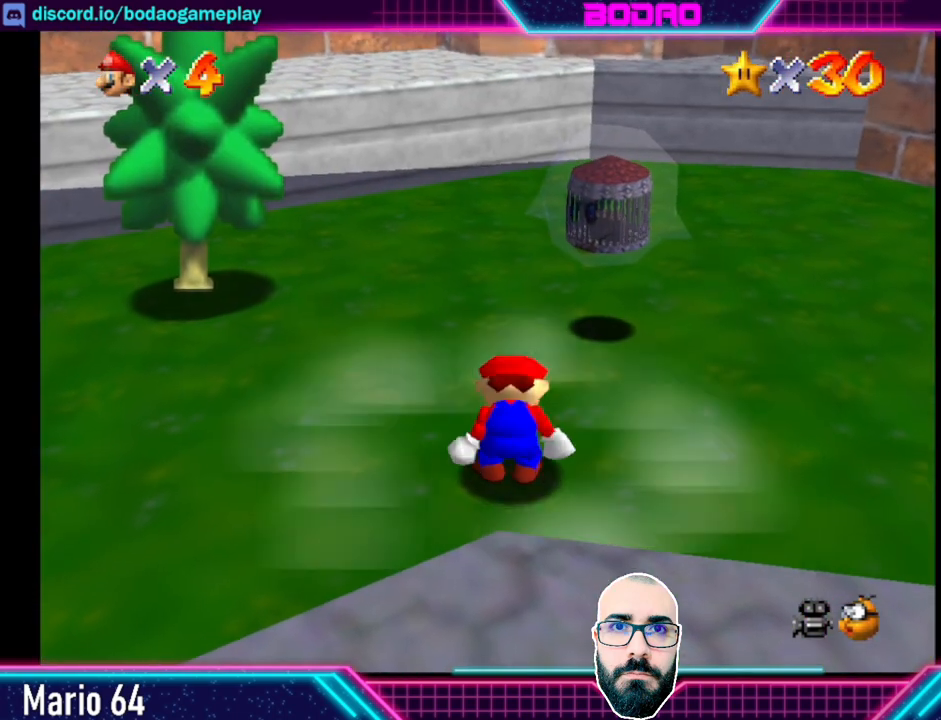
Gameplay with a controller (Xbox layout); each line is a JSON object with the inputs held at the frame after it. "events" lists button and stick changes between this image and that frame as [ms after this image, input, new state], when the widget could be followed in between. Not read: L3 R3 right_stick.
{"buttons": [], "left_stick": "up", "events": [[240, "left_stick", "up"]]}
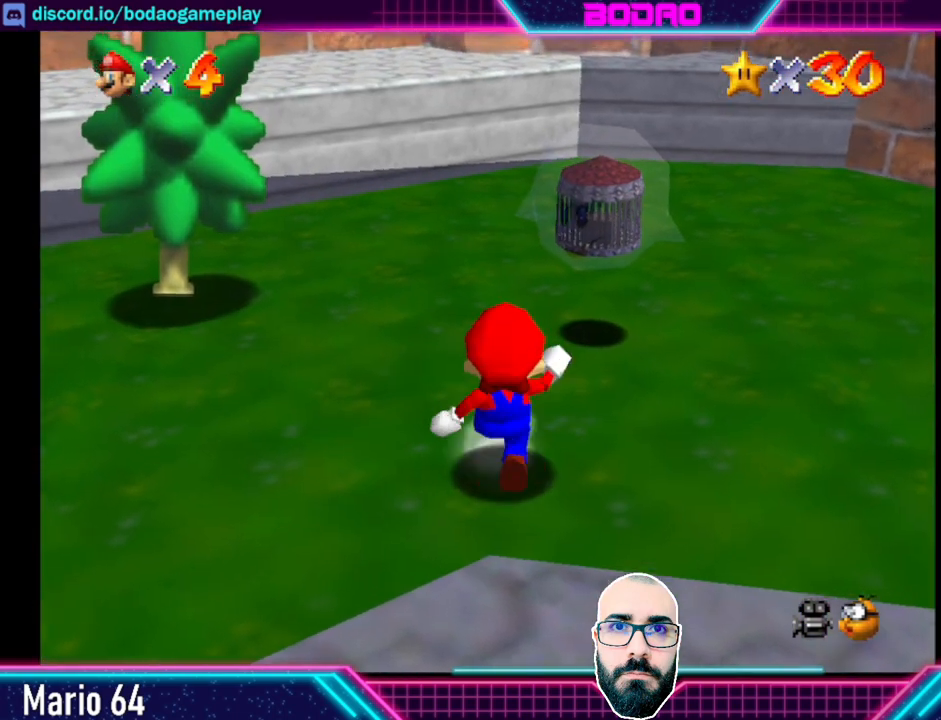
{"buttons": ["A"], "left_stick": "up", "events": [[120, "A", "down"]]}
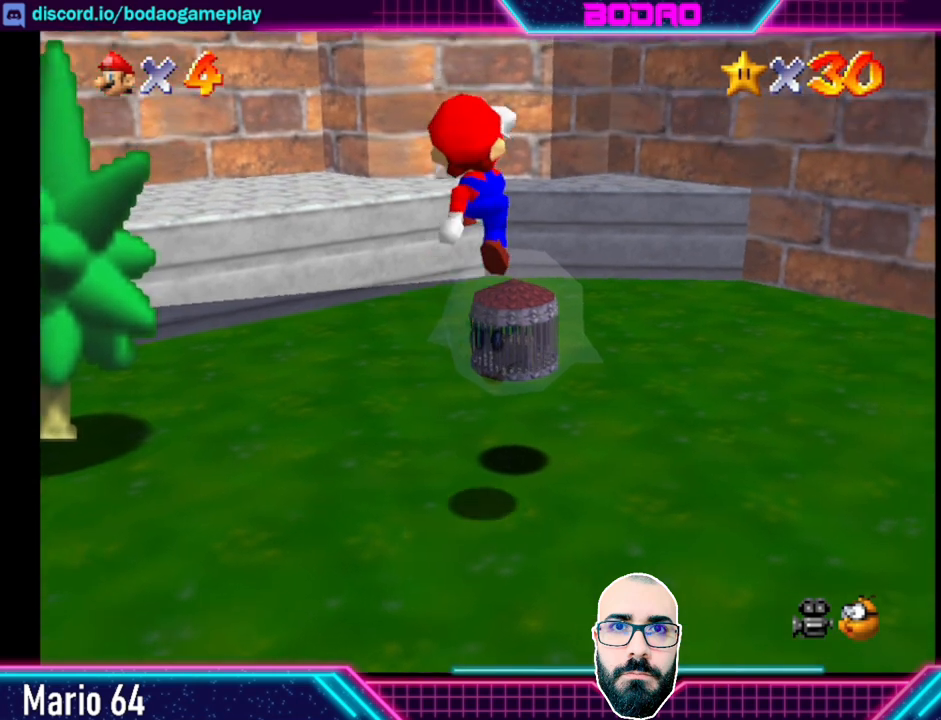
{"buttons": ["L2"], "left_stick": "center", "events": [[200, "A", "up"], [200, "L2", "down"], [320, "left_stick", "center"]]}
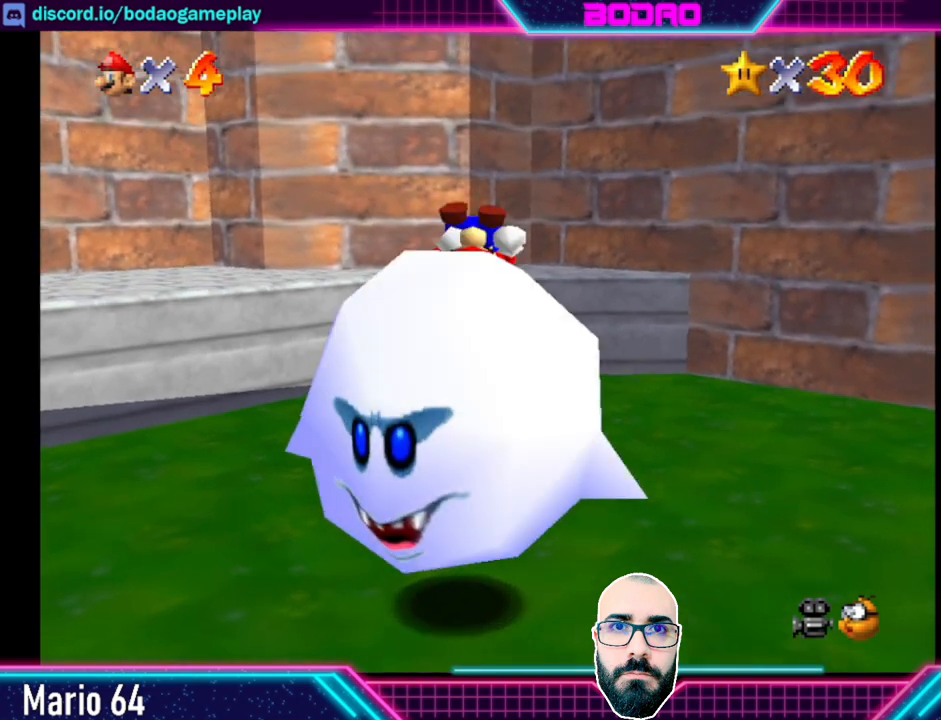
{"buttons": ["L2"], "left_stick": "center", "events": []}
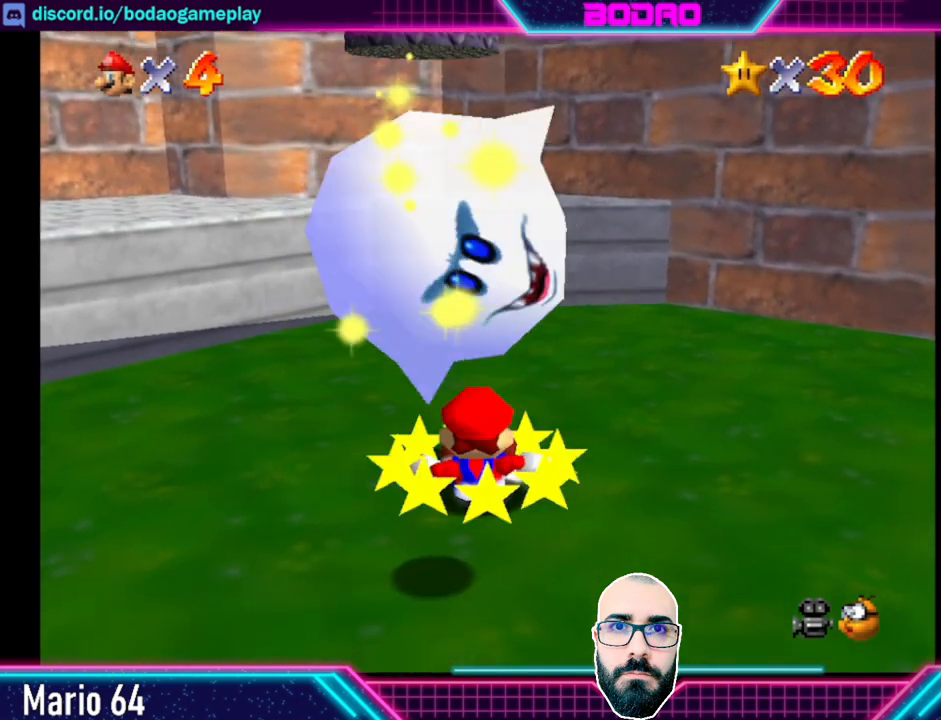
{"buttons": [], "left_stick": "center", "events": [[200, "L2", "up"]]}
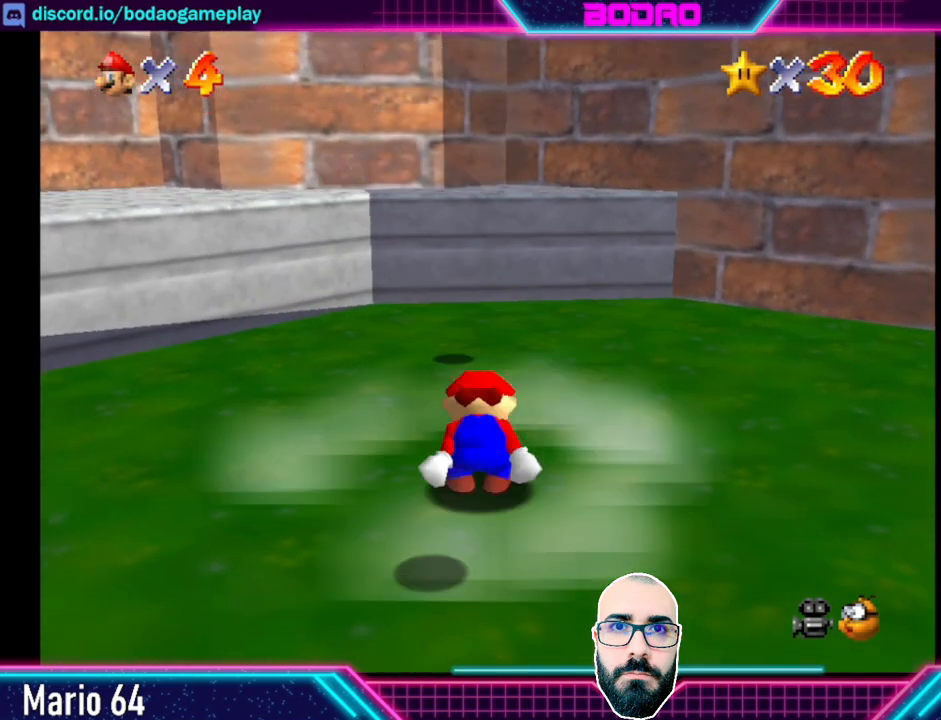
{"buttons": [], "left_stick": "up", "events": [[520, "left_stick", "up"]]}
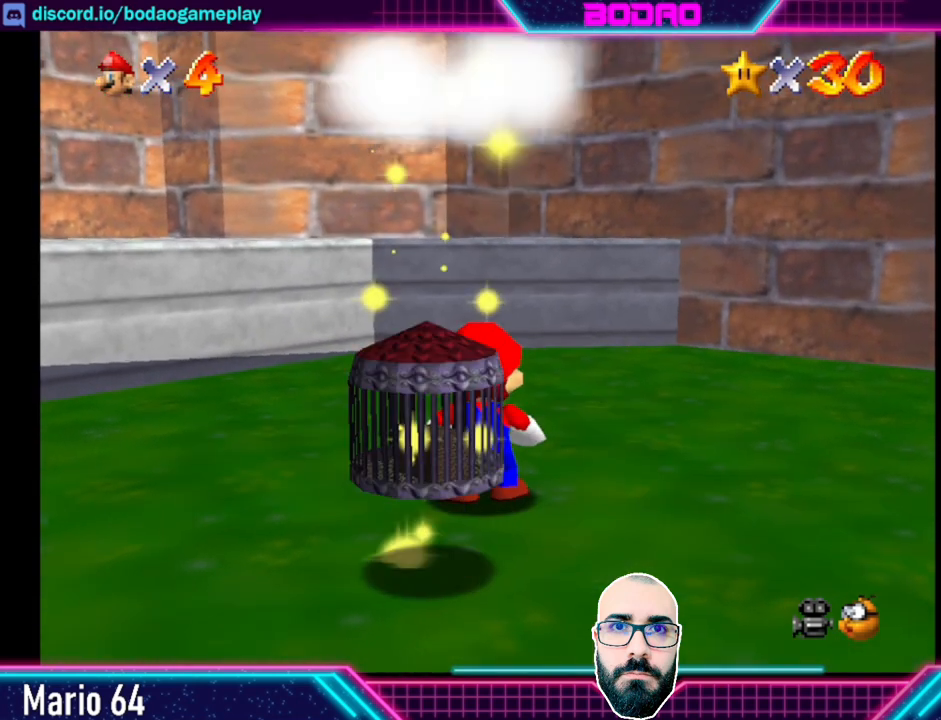
{"buttons": [], "left_stick": "down-left", "events": [[160, "left_stick", "center"], [320, "left_stick", "down-left"]]}
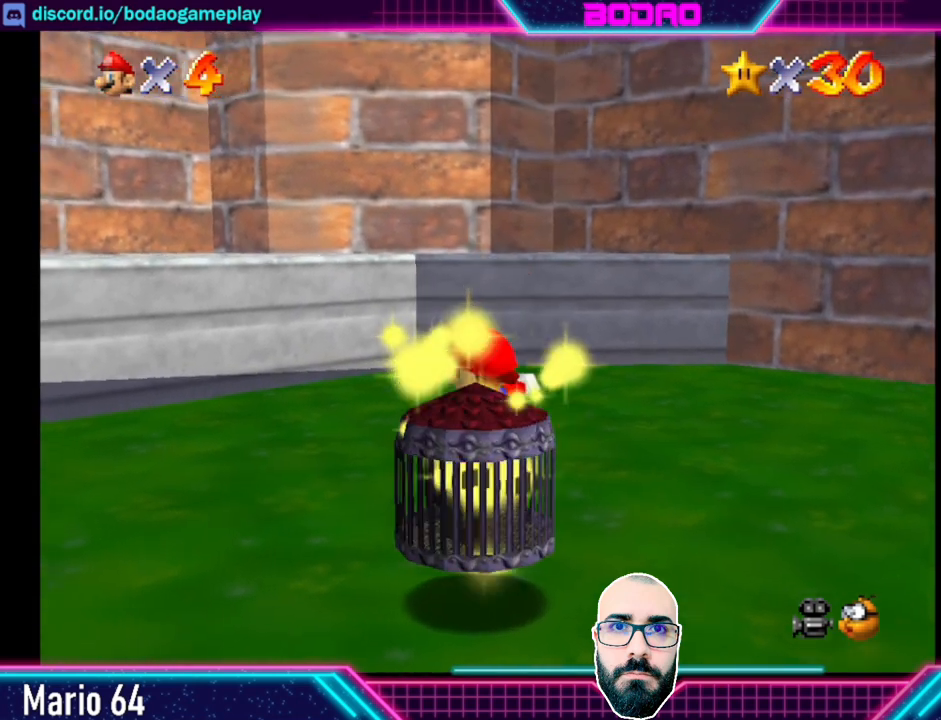
{"buttons": [], "left_stick": "center", "events": [[40, "left_stick", "down"], [320, "left_stick", "right"], [400, "left_stick", "center"]]}
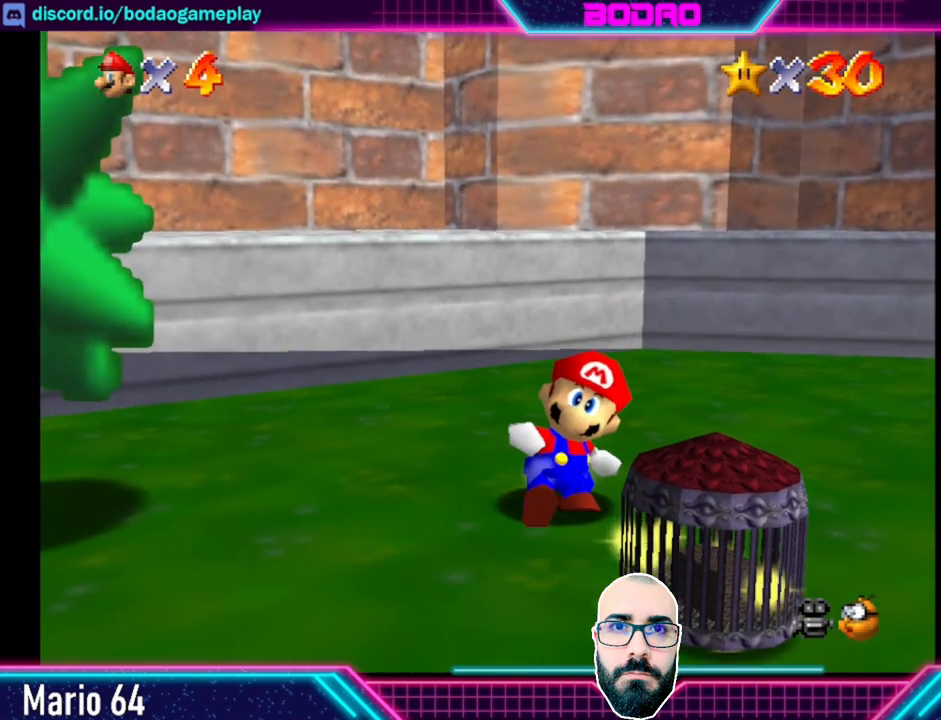
{"buttons": [], "left_stick": "center", "events": [[40, "left_stick", "down"], [240, "left_stick", "center"]]}
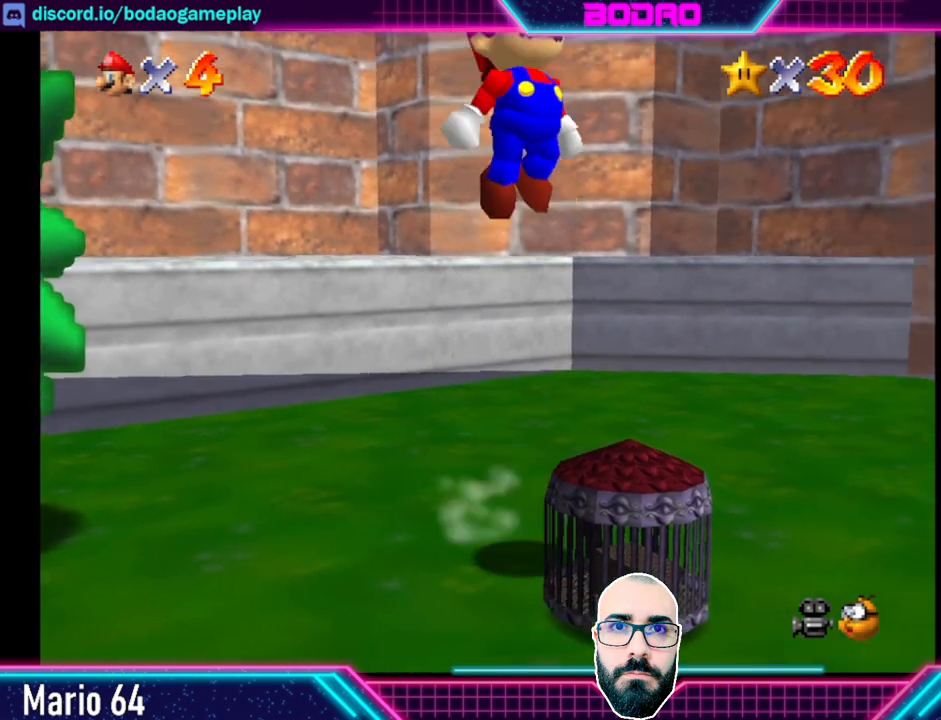
{"buttons": [], "left_stick": "center", "events": []}
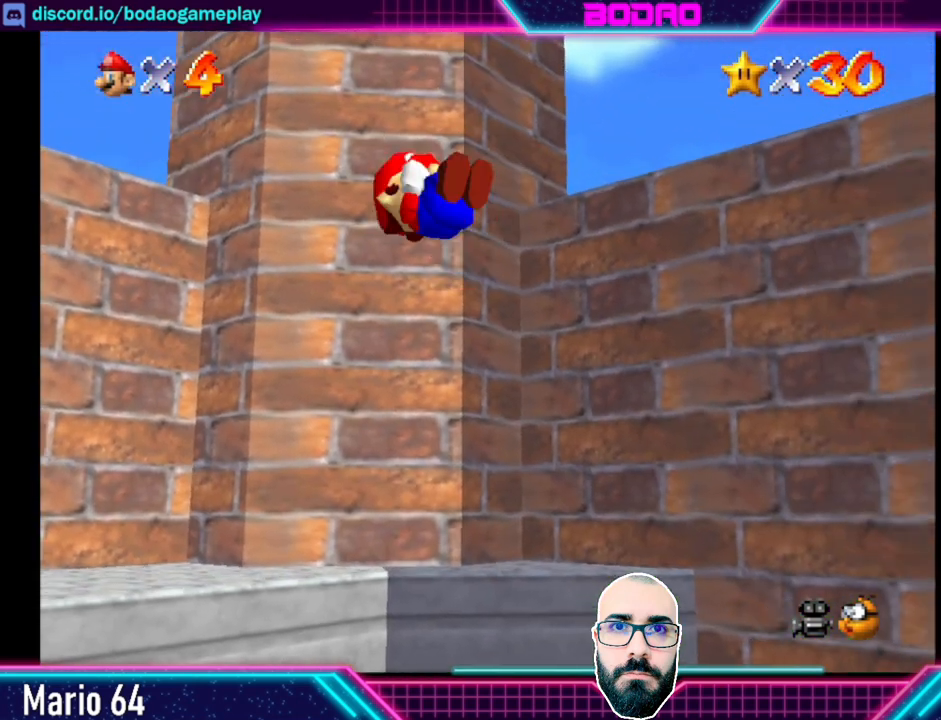
{"buttons": [], "left_stick": "center", "events": []}
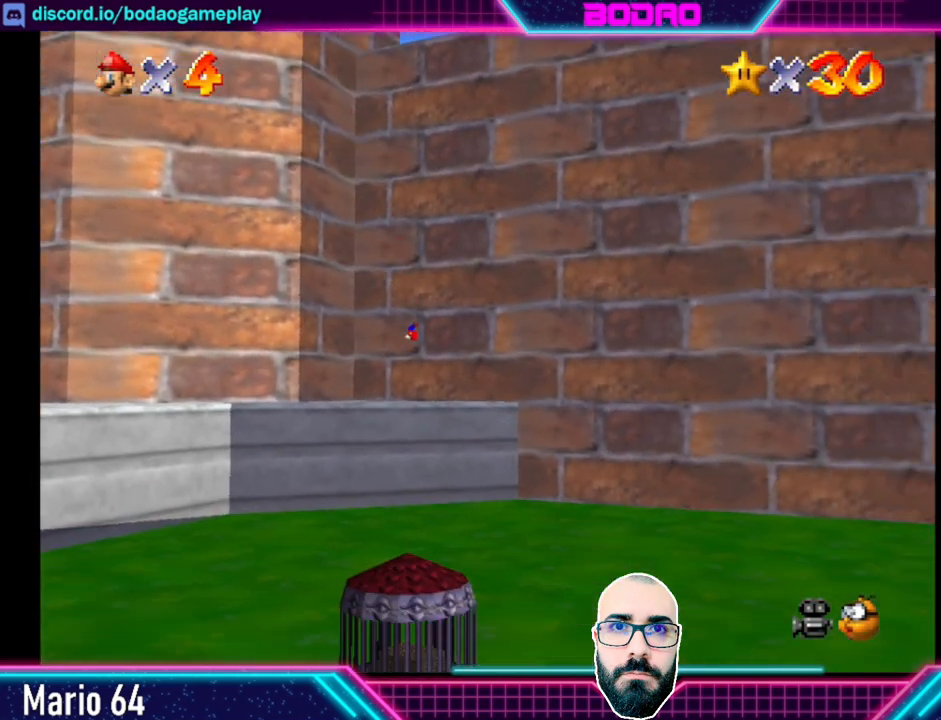
{"buttons": [], "left_stick": "center", "events": []}
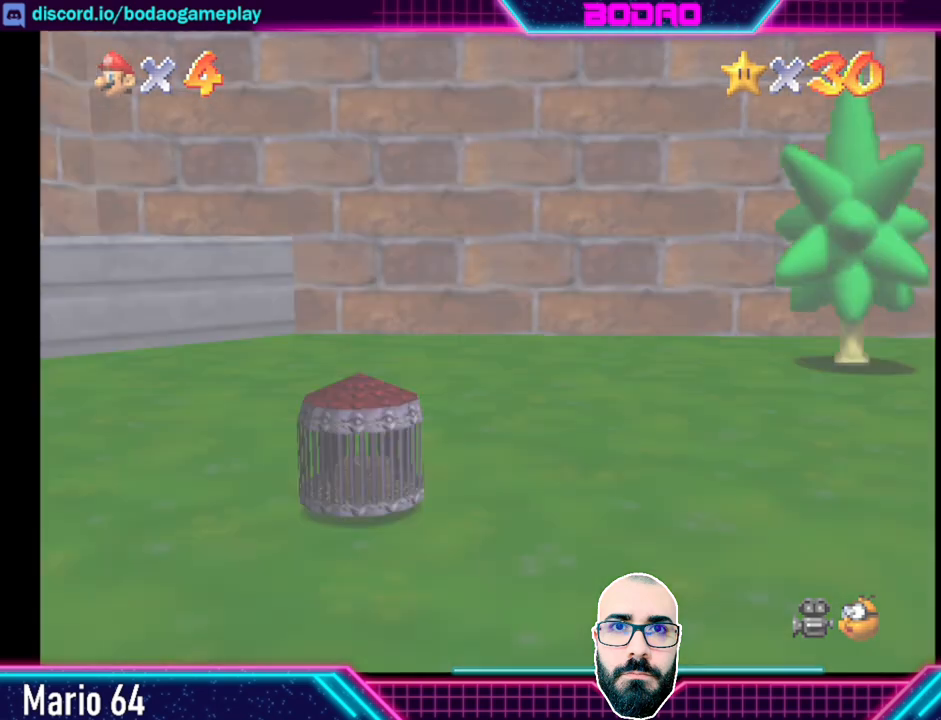
{"buttons": [], "left_stick": "center", "events": []}
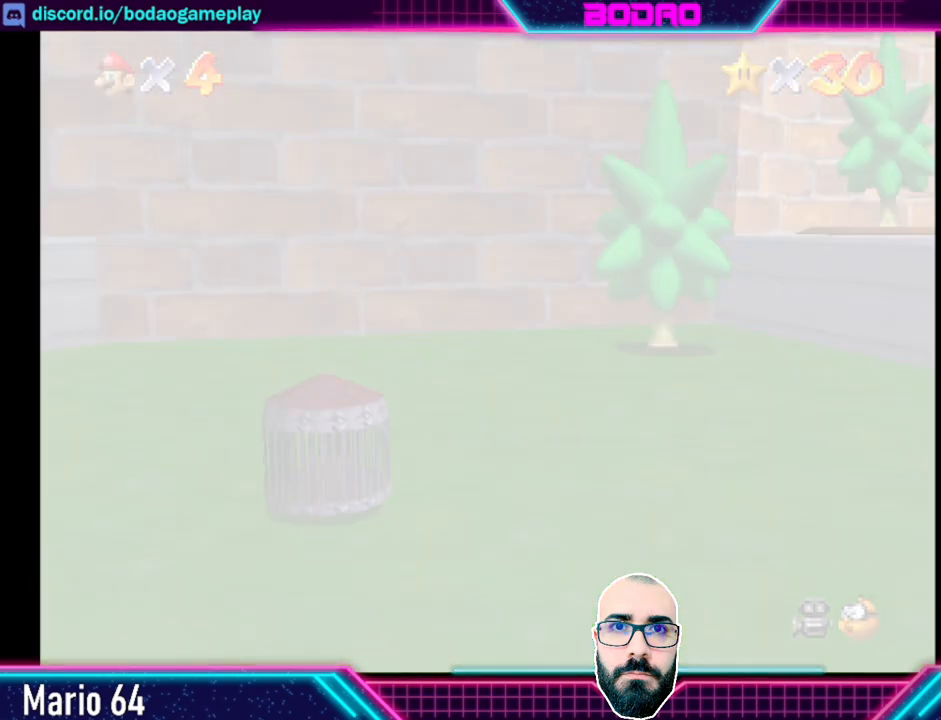
{"buttons": [], "left_stick": "center", "events": []}
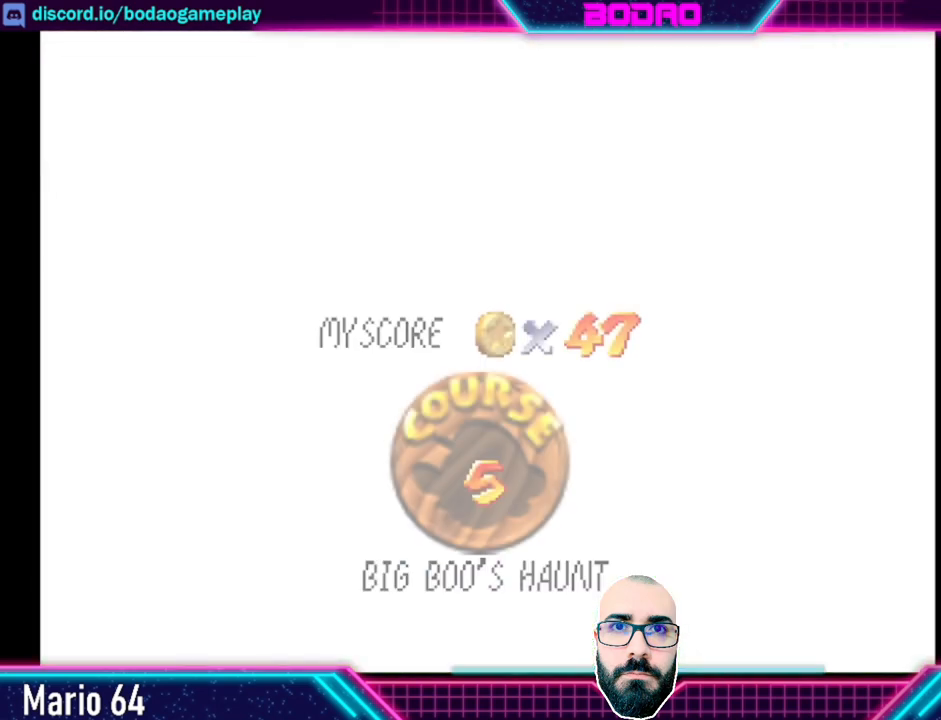
{"buttons": [], "left_stick": "center", "events": []}
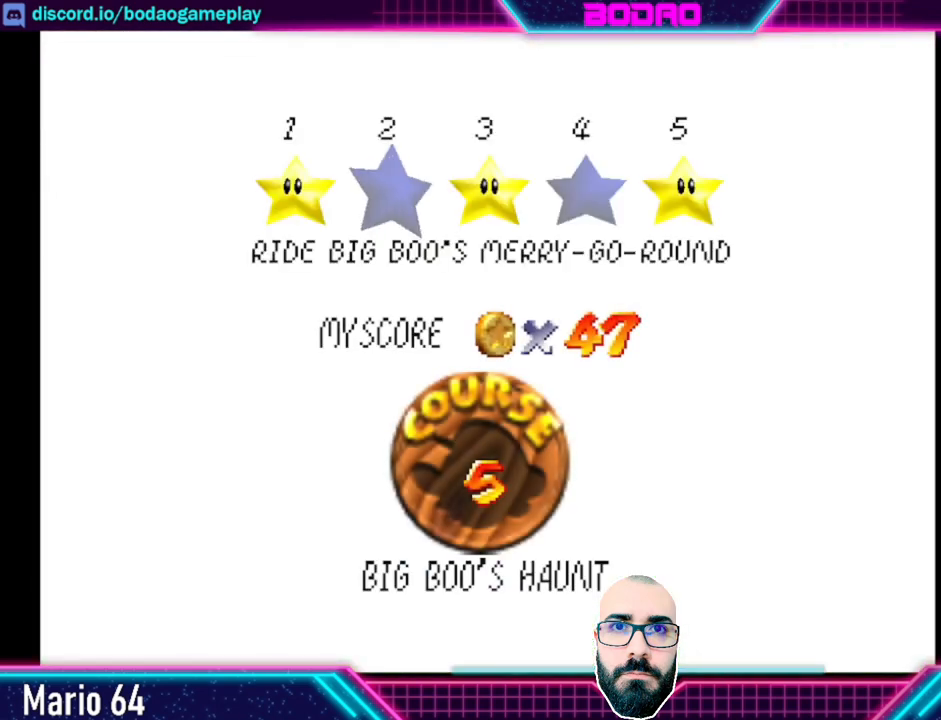
{"buttons": [], "left_stick": "center", "events": []}
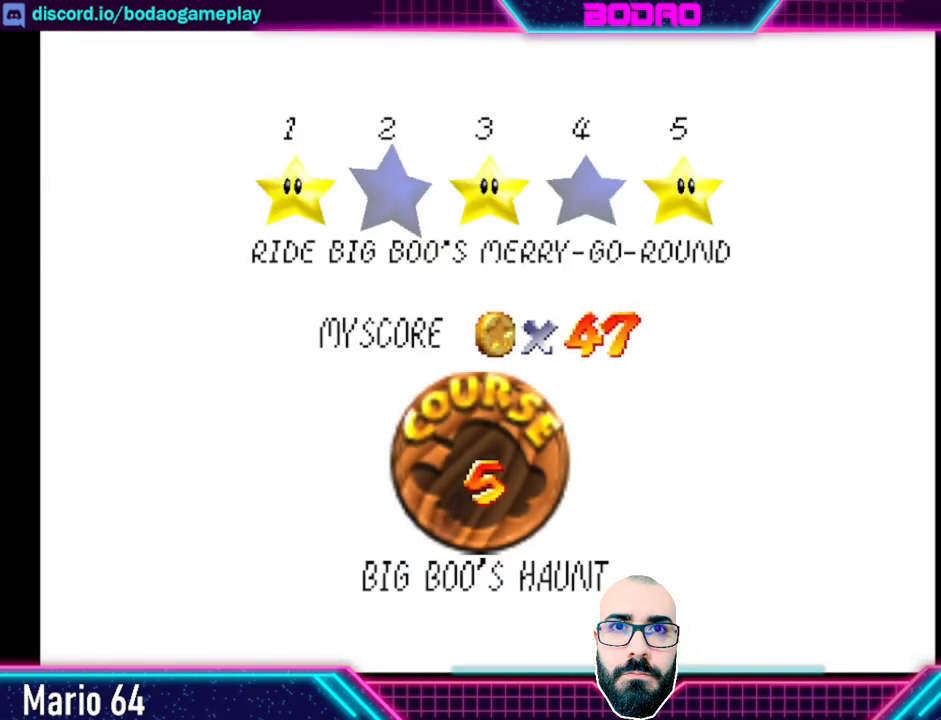
{"buttons": [], "left_stick": "center", "events": []}
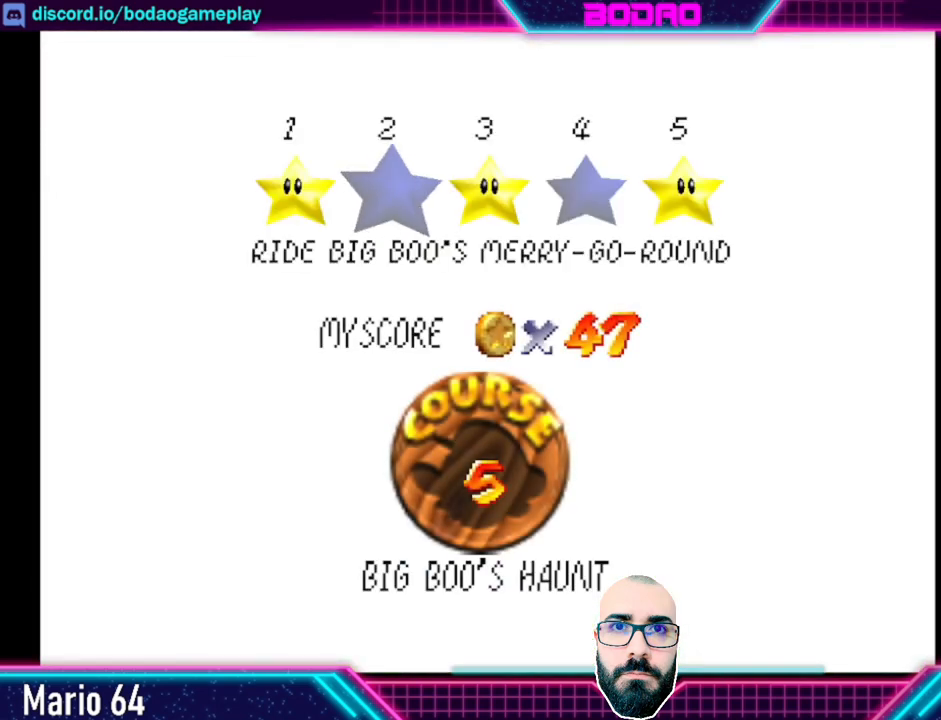
{"buttons": [], "left_stick": "center", "events": [[80, "A", "down"], [240, "A", "up"]]}
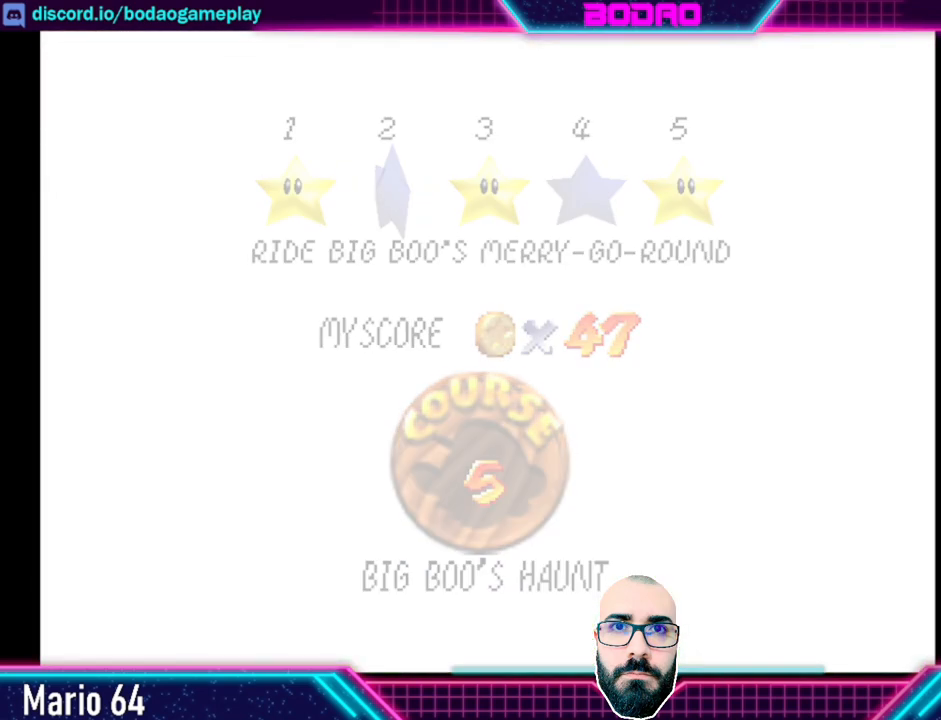
{"buttons": [], "left_stick": "center", "events": []}
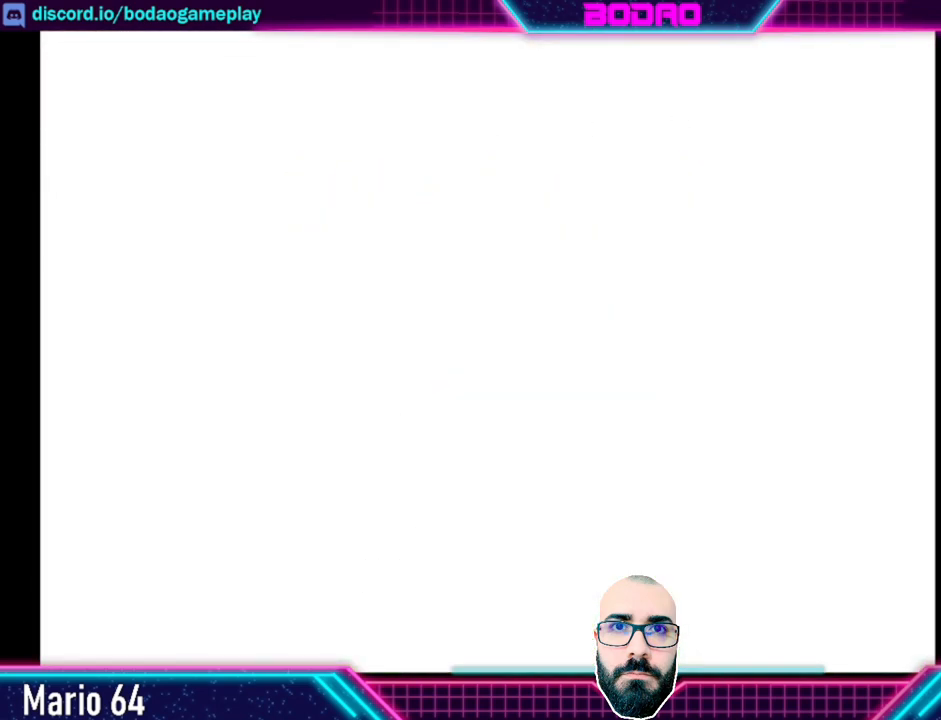
{"buttons": [], "left_stick": "center", "events": []}
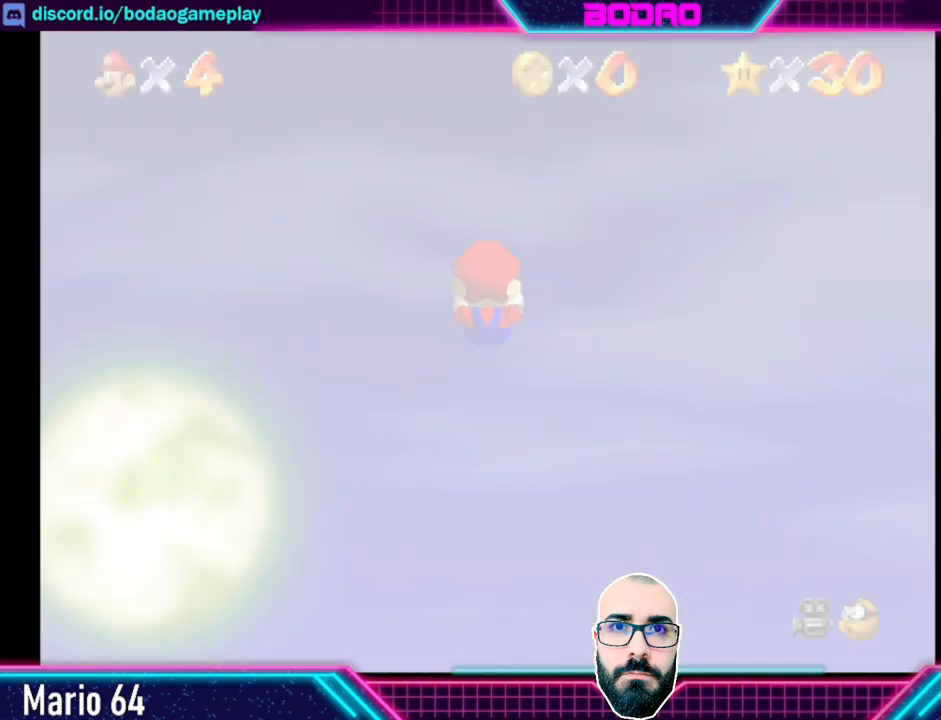
{"buttons": [], "left_stick": "center", "events": []}
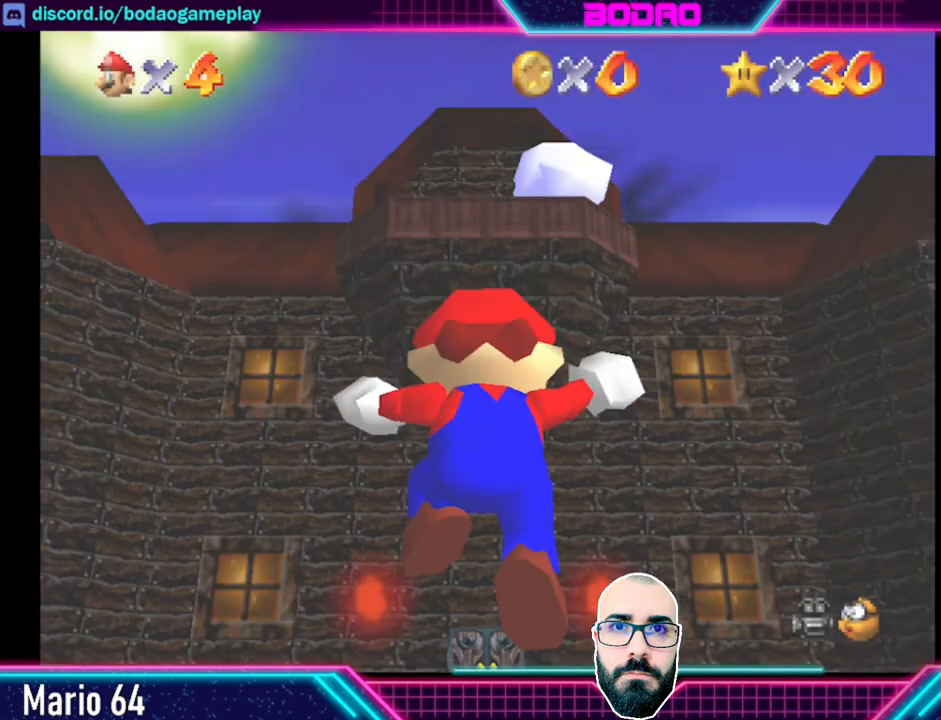
{"buttons": [], "left_stick": "up", "events": [[320, "left_stick", "up"]]}